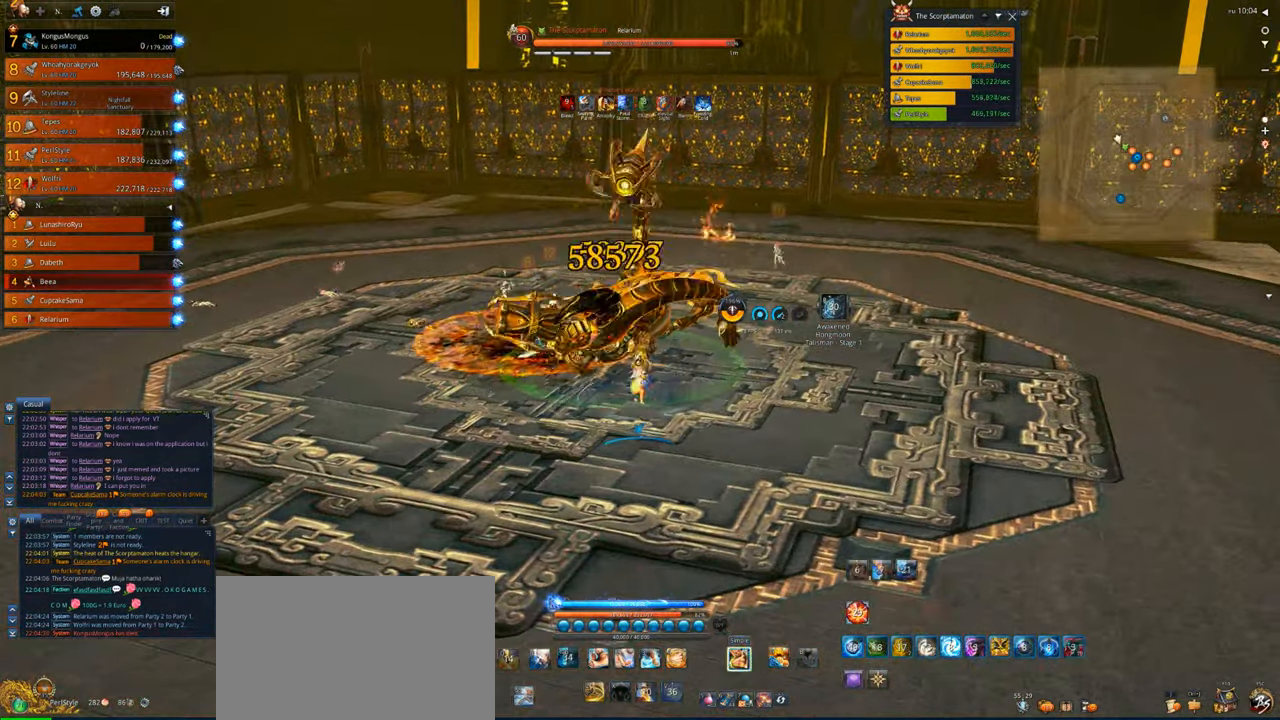
Gameplay with keyboard and mouse; each line is a JSON object with the keys and mouse buttons held at the frame after it. "events" lists presses ("down") and releases ("up") of "1", "2", "3", "4", "5", "a", "alt", "c", "caps_lock", "ctrl", "d", "e", "f", "g", "q", "r", "s", "shift", "space", "t", "tab", "v", "w", "x", "z", "mouse_left", "mouse_wheel" and "mouse_right" between this image and that frame as [ms after this image, input, new state], when the widget could be followed in between. "mouse_left", "mouse_wheel", "mouse_right" = the "left", "wheel", "right" buttons of the "mouse" list. No other keys are recorded. "wheel" means that the mouse wheel is clicked or scrolled. Not read: mouse_move.
{"keys": [], "mouse": [], "events": [[50, "d", "down"], [150, "4", "down"], [150, "d", "up"], [250, "4", "up"], [250, "mouse_right", "up"], [283, "4", "down"], [383, "4", "up"]]}
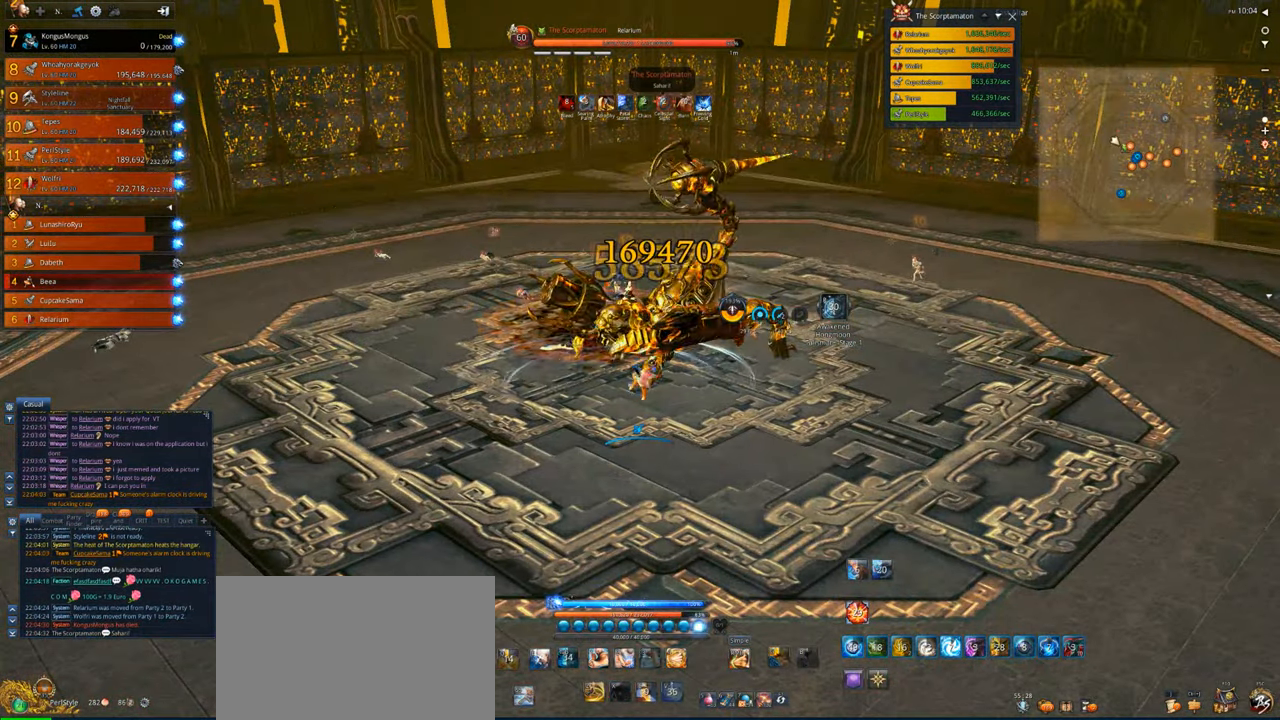
{"keys": ["x"], "mouse": ["right"], "events": [[50, "x", "down"], [150, "x", "up"], [250, "x", "down"], [350, "x", "up"], [383, "mouse_right", "down"], [450, "x", "down"]]}
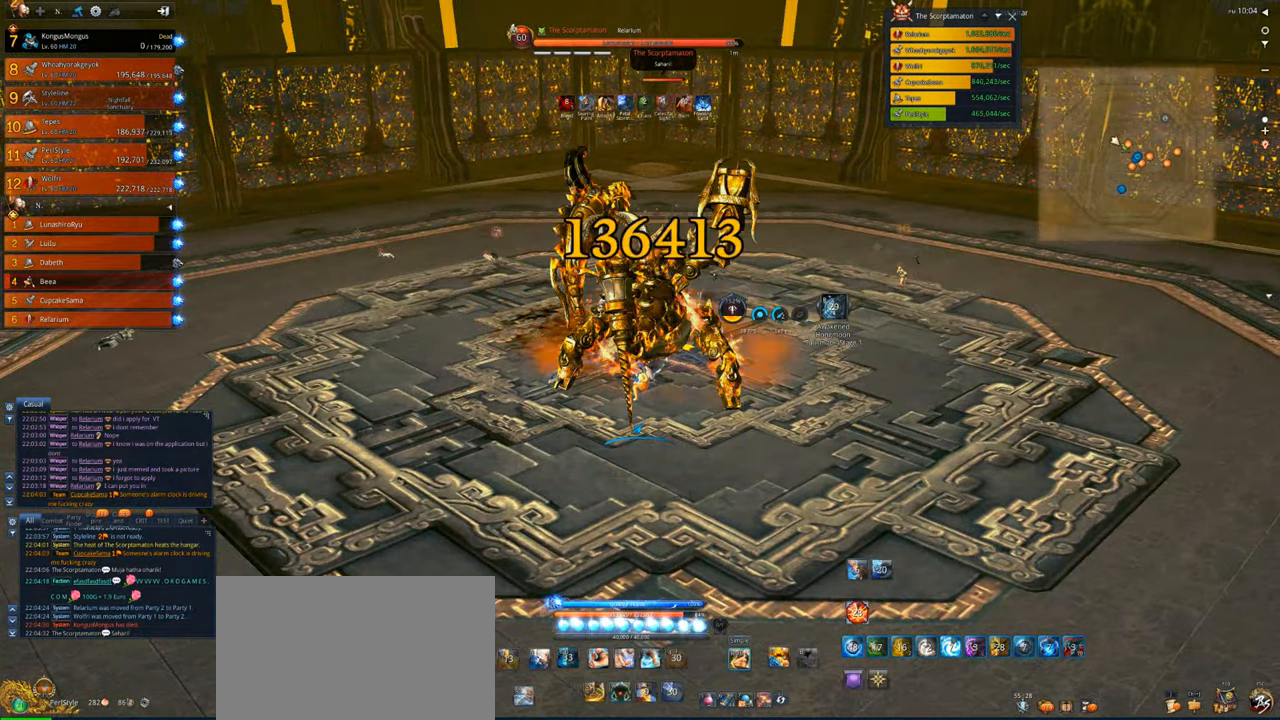
{"keys": [], "mouse": ["right"], "events": [[83, "x", "up"], [183, "d", "down"], [317, "d", "up"]]}
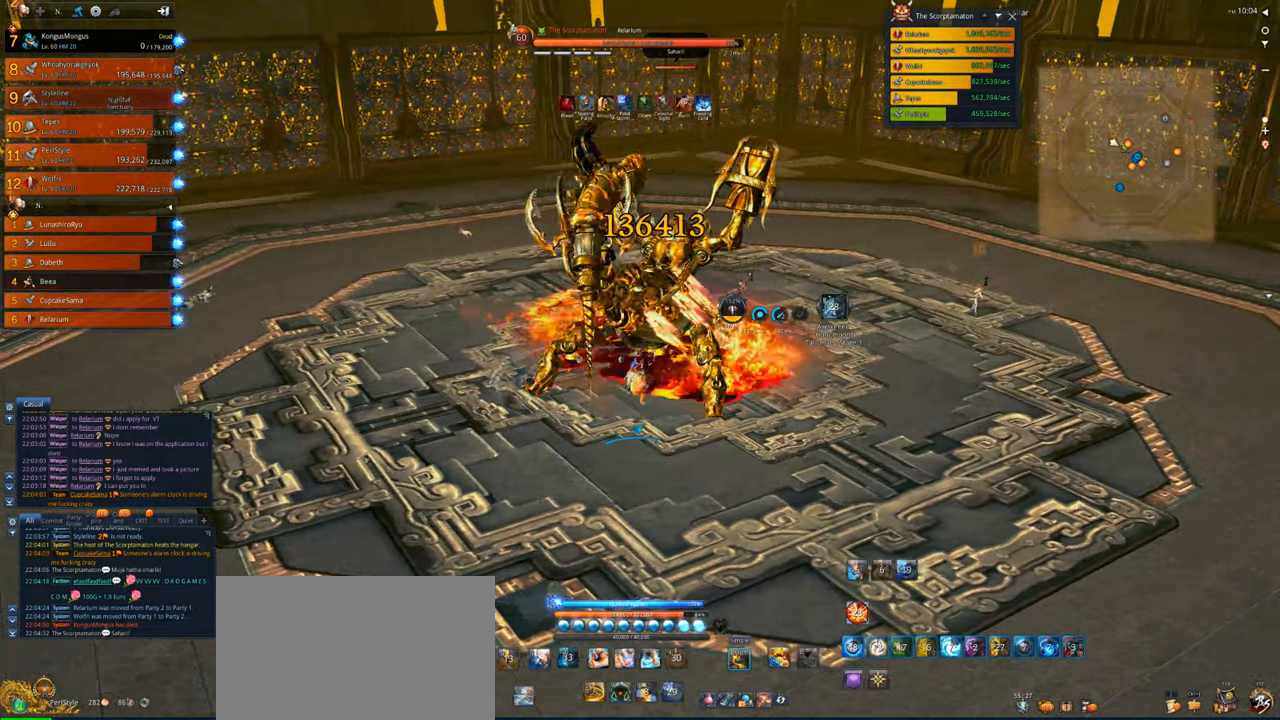
{"keys": [], "mouse": ["right"], "events": []}
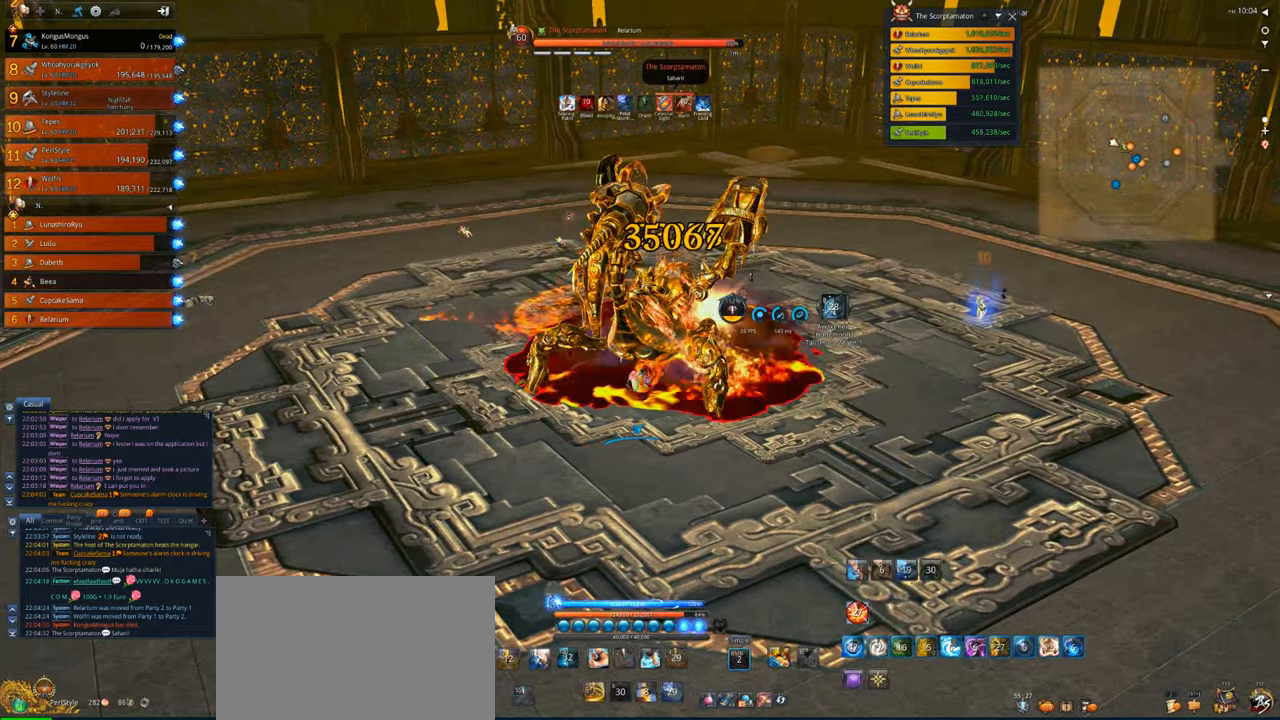
{"keys": [], "mouse": ["right"], "events": []}
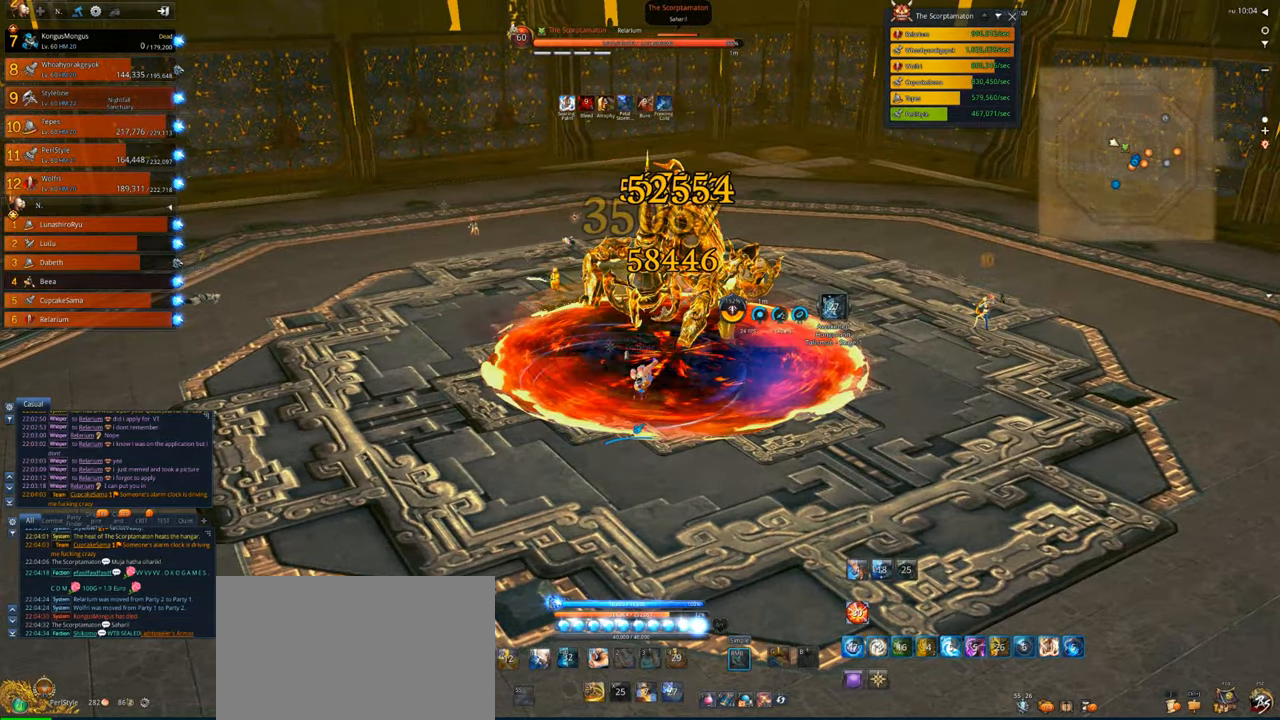
{"keys": ["d"], "mouse": ["right"], "events": [[83, "d", "down"], [83, "s", "down"], [117, "s", "up"]]}
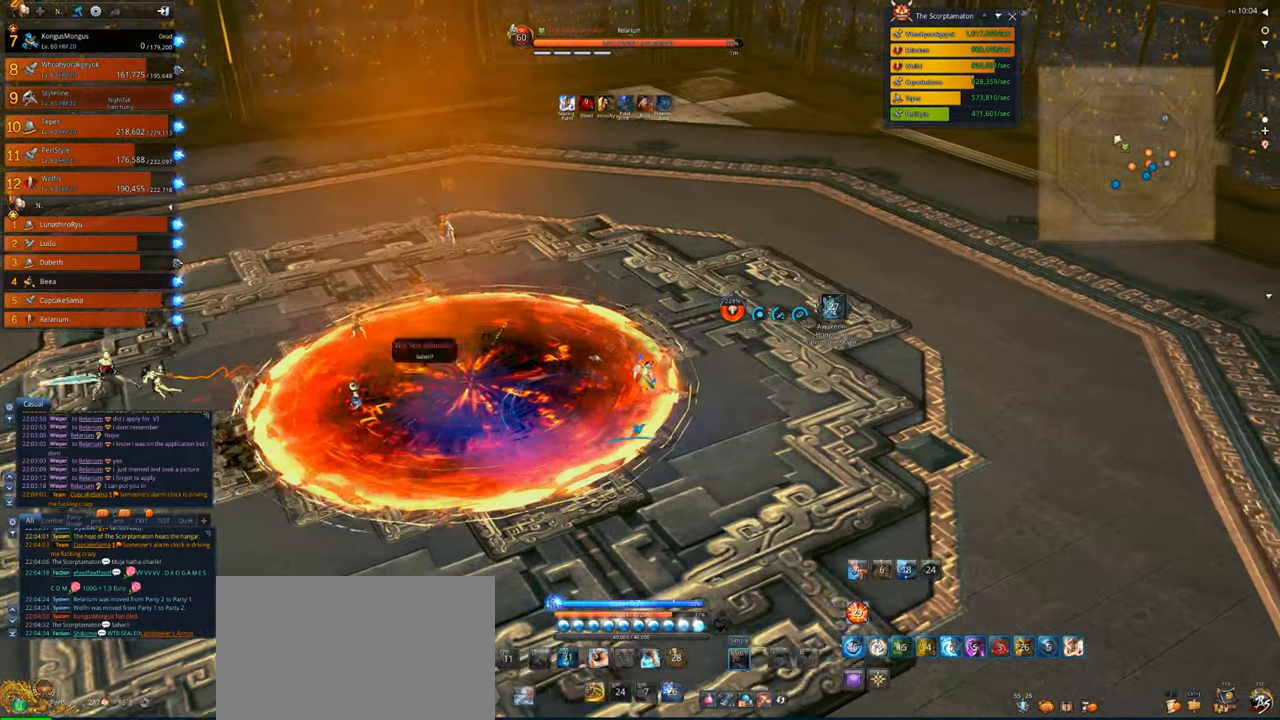
{"keys": ["d"], "mouse": [], "events": [[317, "mouse_right", "up"]]}
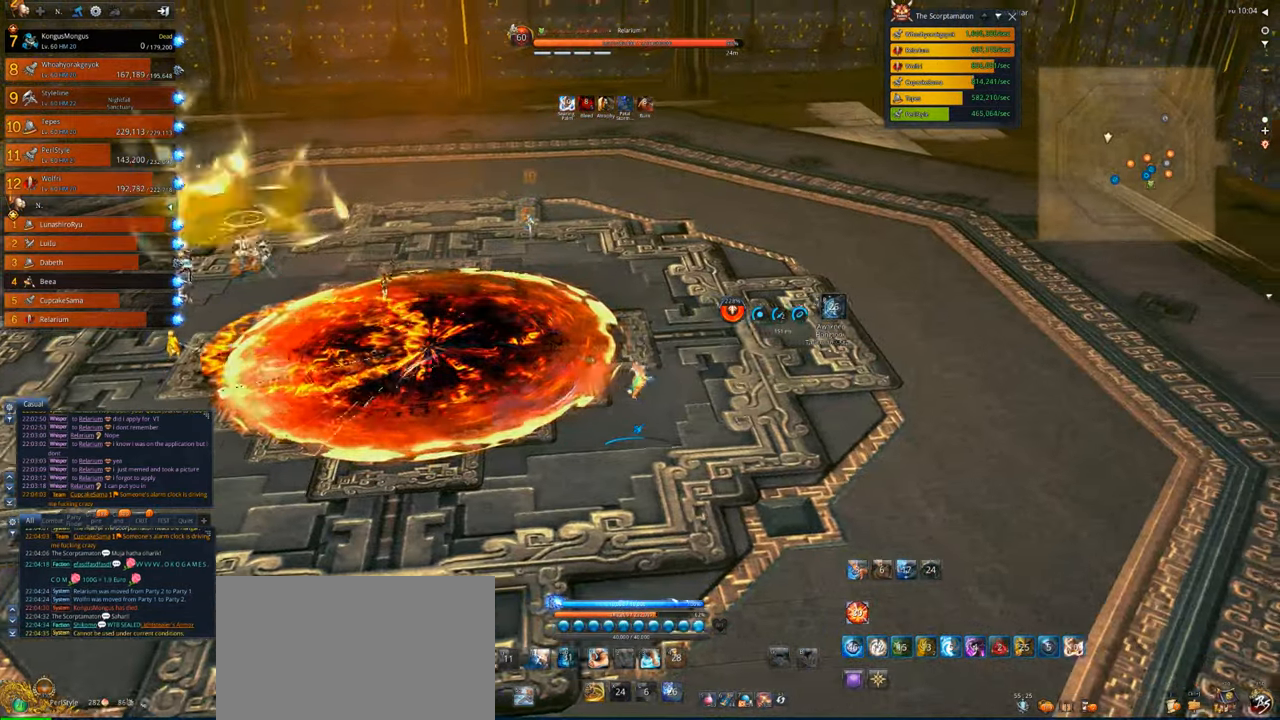
{"keys": ["w"], "mouse": [], "events": [[217, "w", "down"], [383, "d", "up"]]}
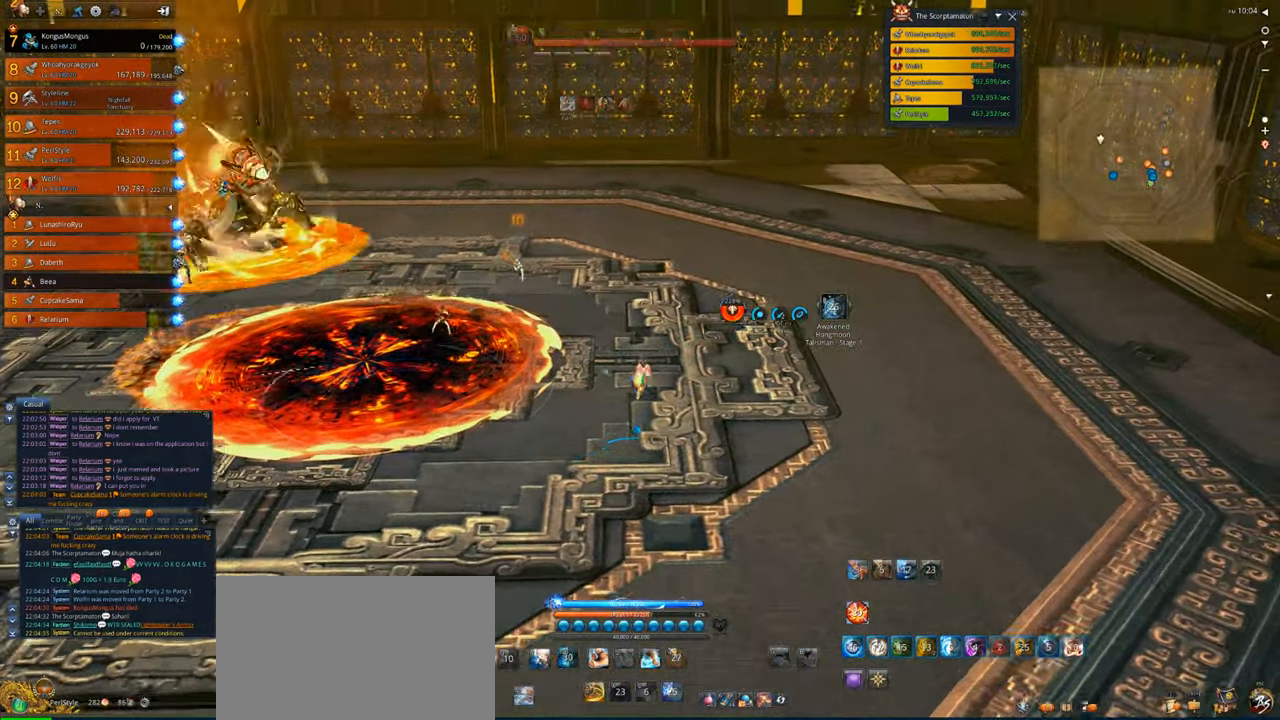
{"keys": ["e", "w"], "mouse": [], "events": [[483, "e", "down"]]}
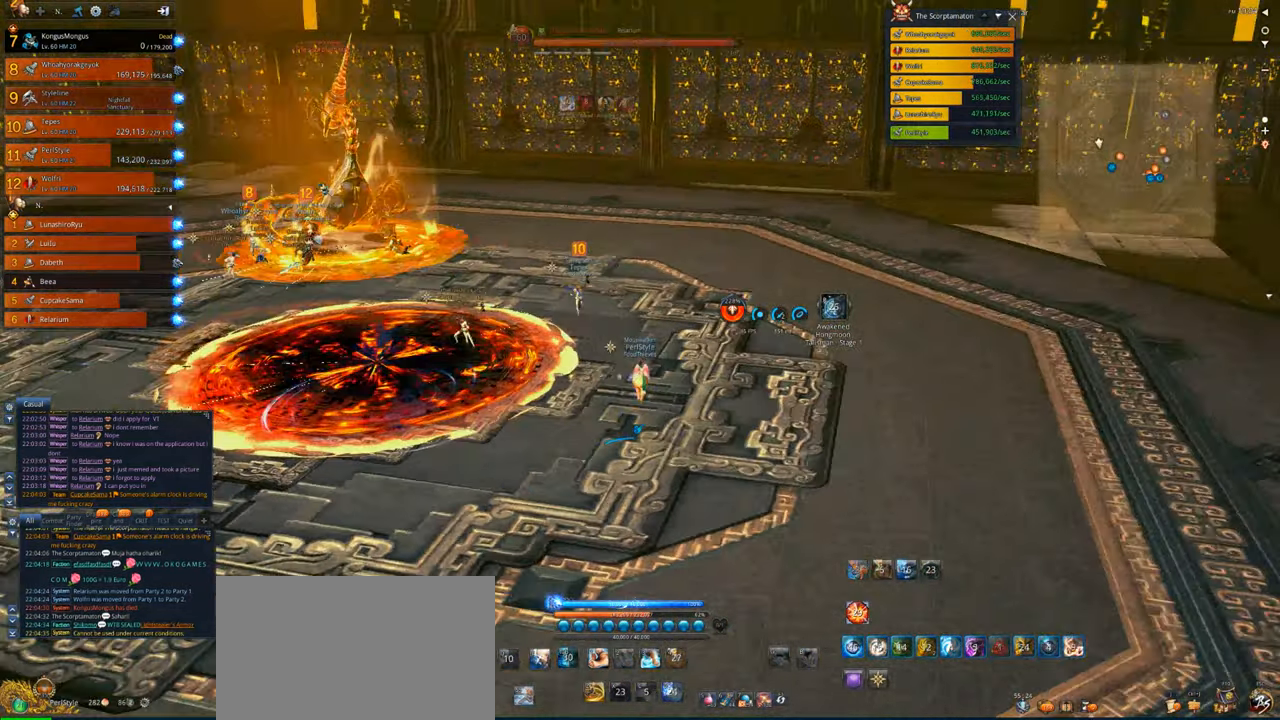
{"keys": ["w"], "mouse": [], "events": [[83, "e", "up"], [183, "e", "down"], [283, "e", "up"], [383, "e", "down"], [483, "e", "up"]]}
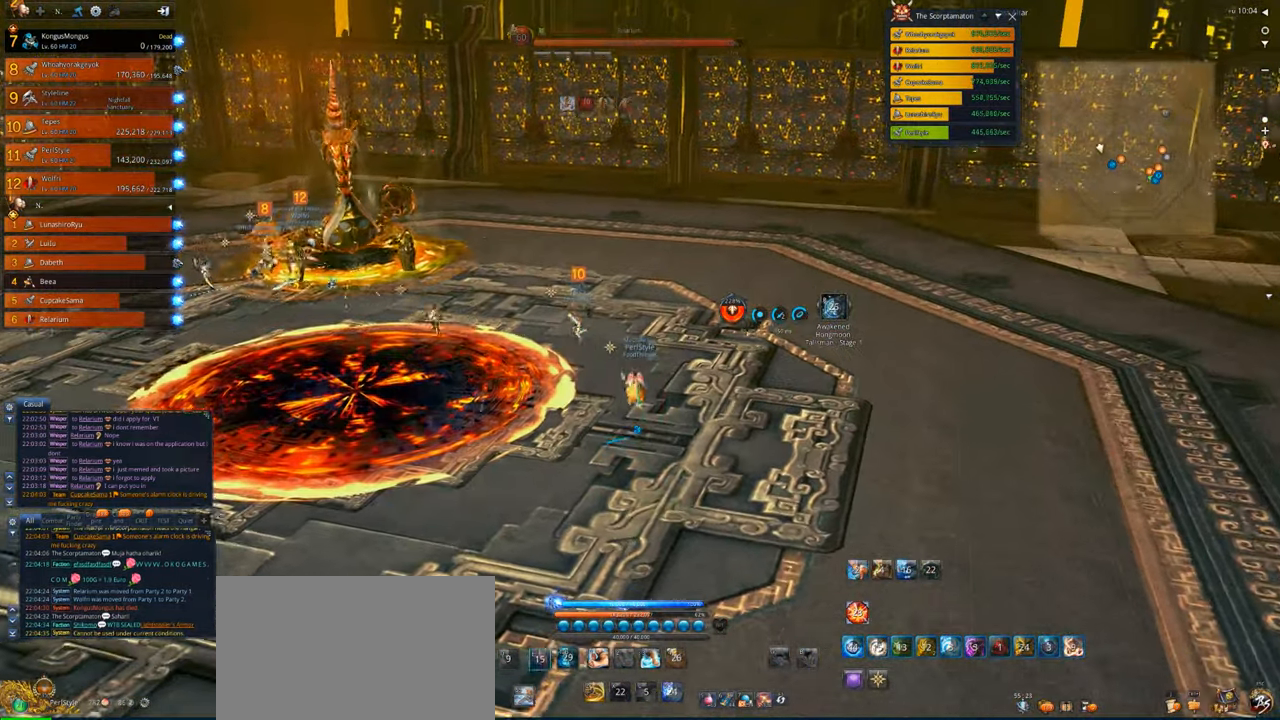
{"keys": ["d", "w"], "mouse": [], "events": [[50, "d", "down"]]}
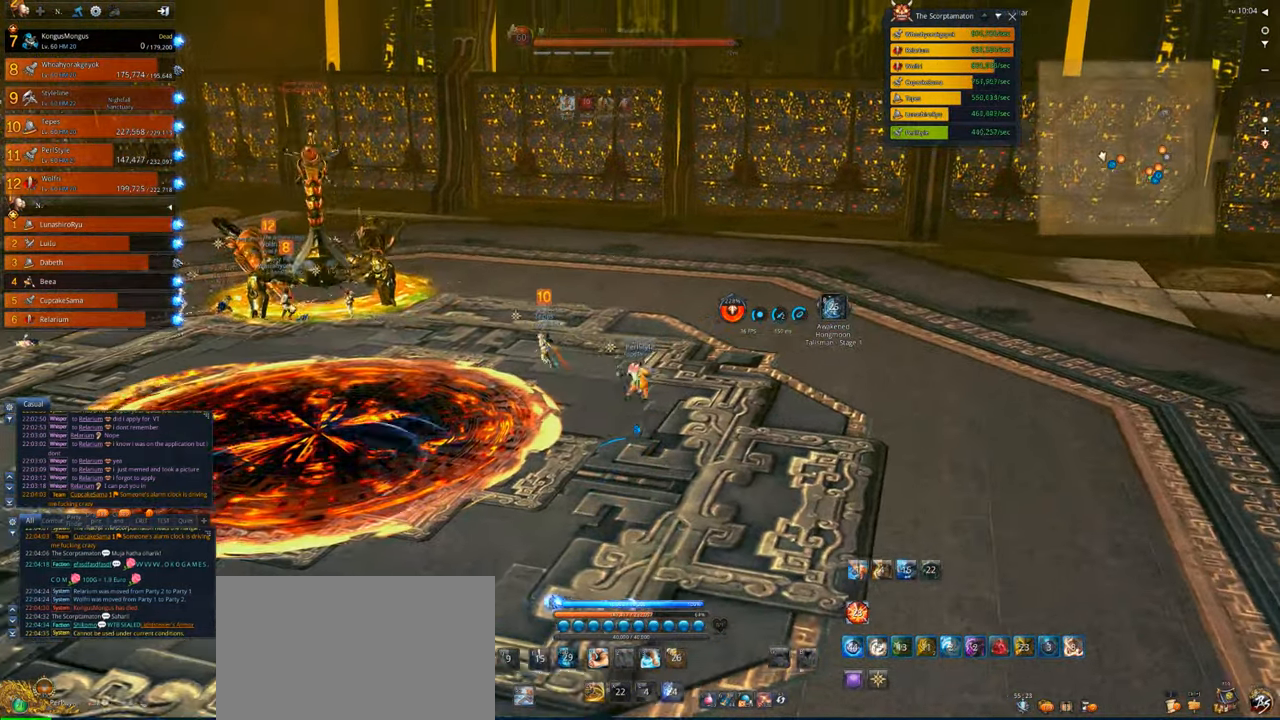
{"keys": ["d", "w"], "mouse": [], "events": []}
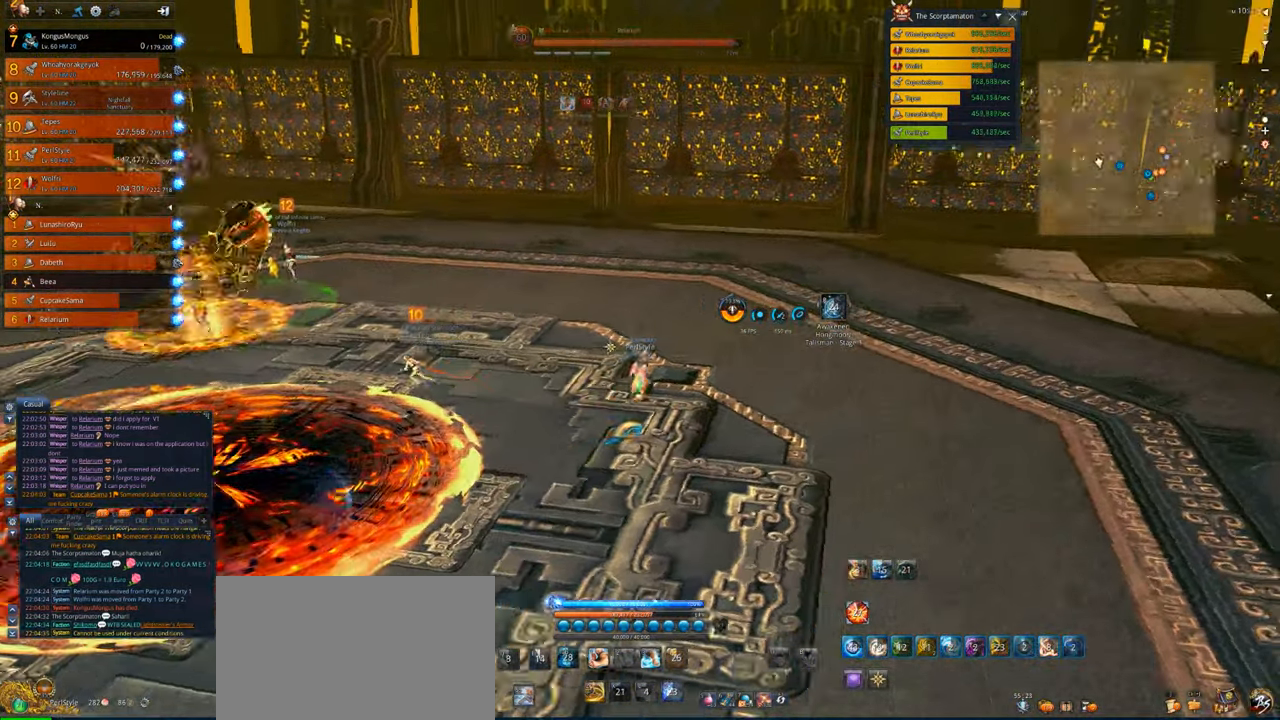
{"keys": ["d", "w"], "mouse": [], "events": []}
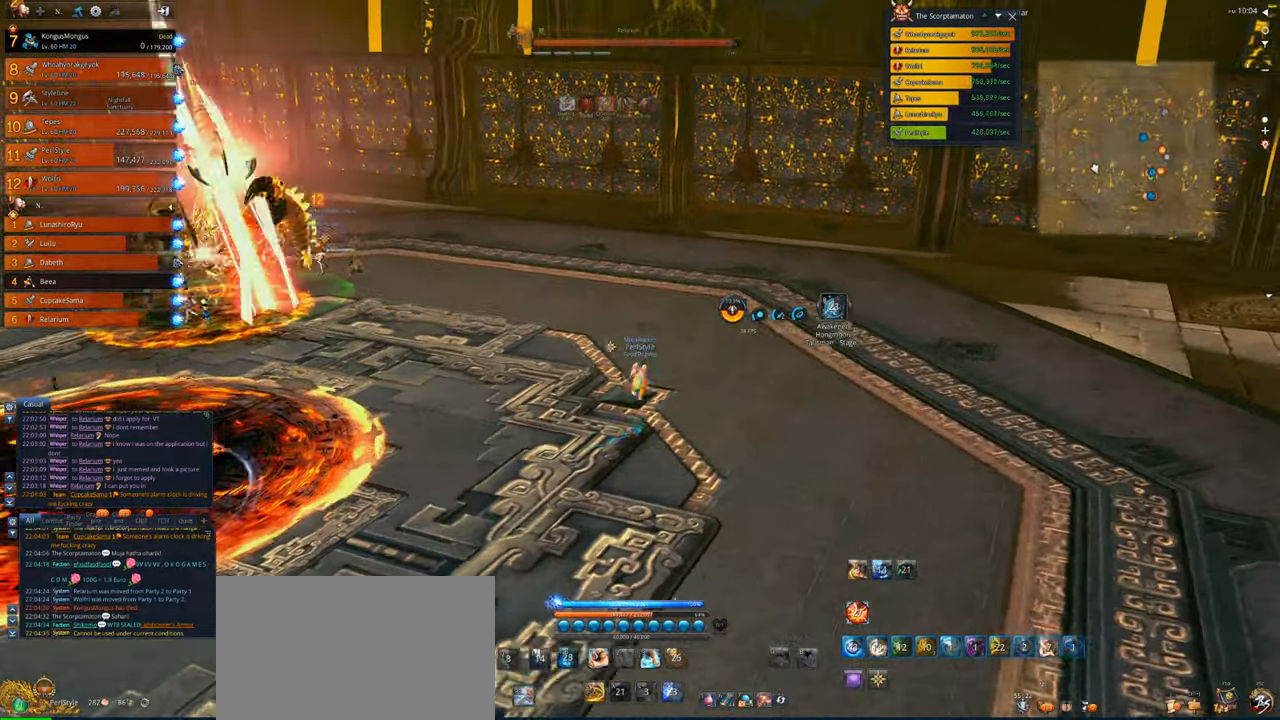
{"keys": ["d", "w"], "mouse": [], "events": []}
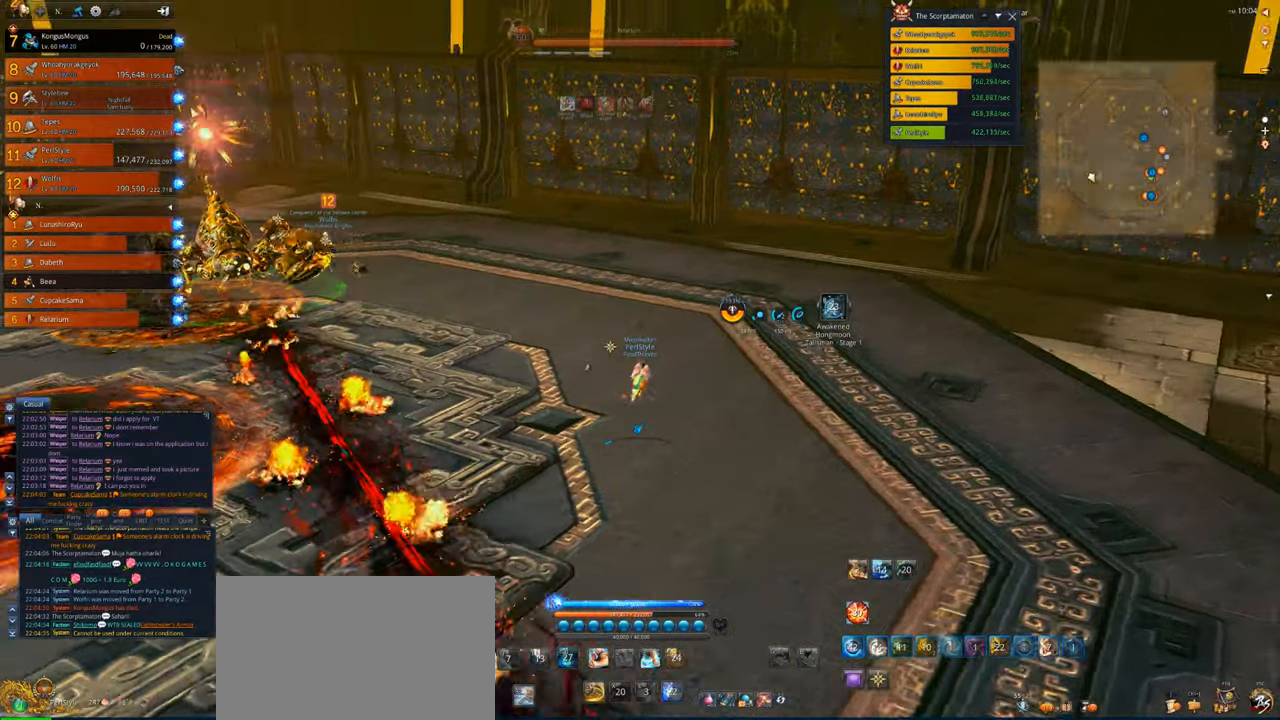
{"keys": ["1", "w"], "mouse": [], "events": [[117, "d", "up"], [417, "1", "down"]]}
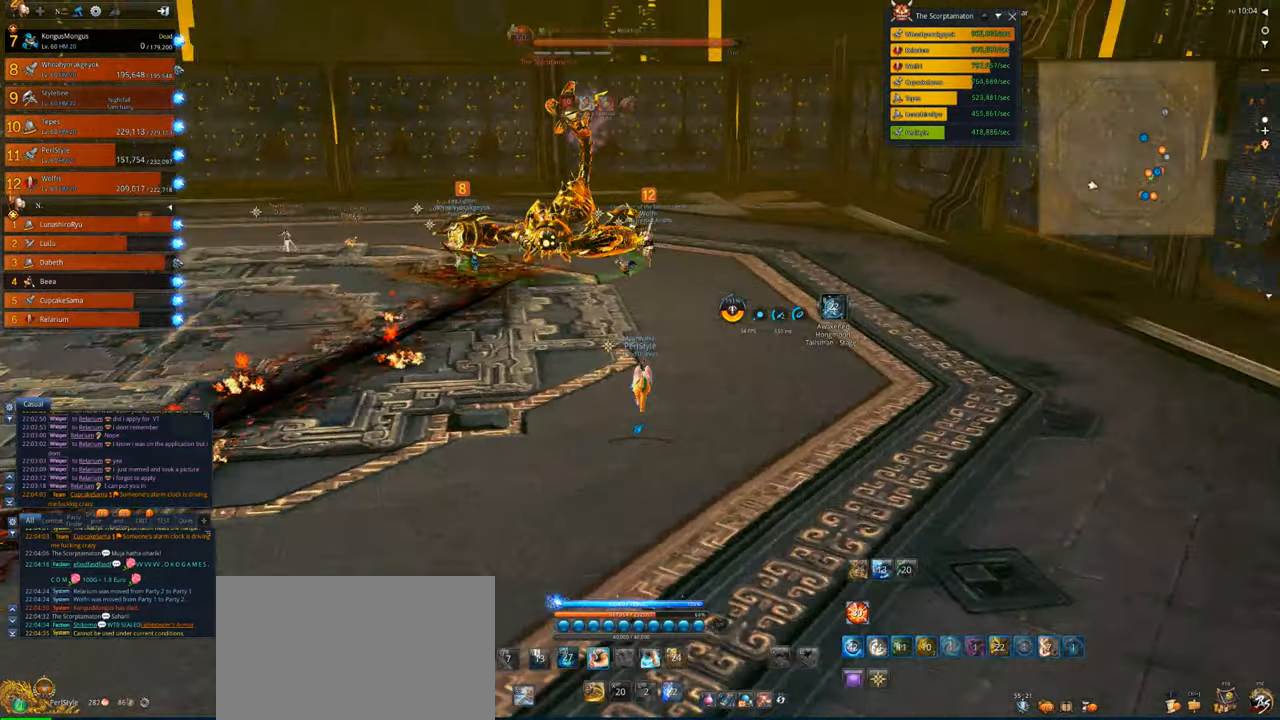
{"keys": ["2", "w"], "mouse": [], "events": [[50, "1", "up"], [150, "2", "down"], [283, "2", "up"], [317, "2", "down"]]}
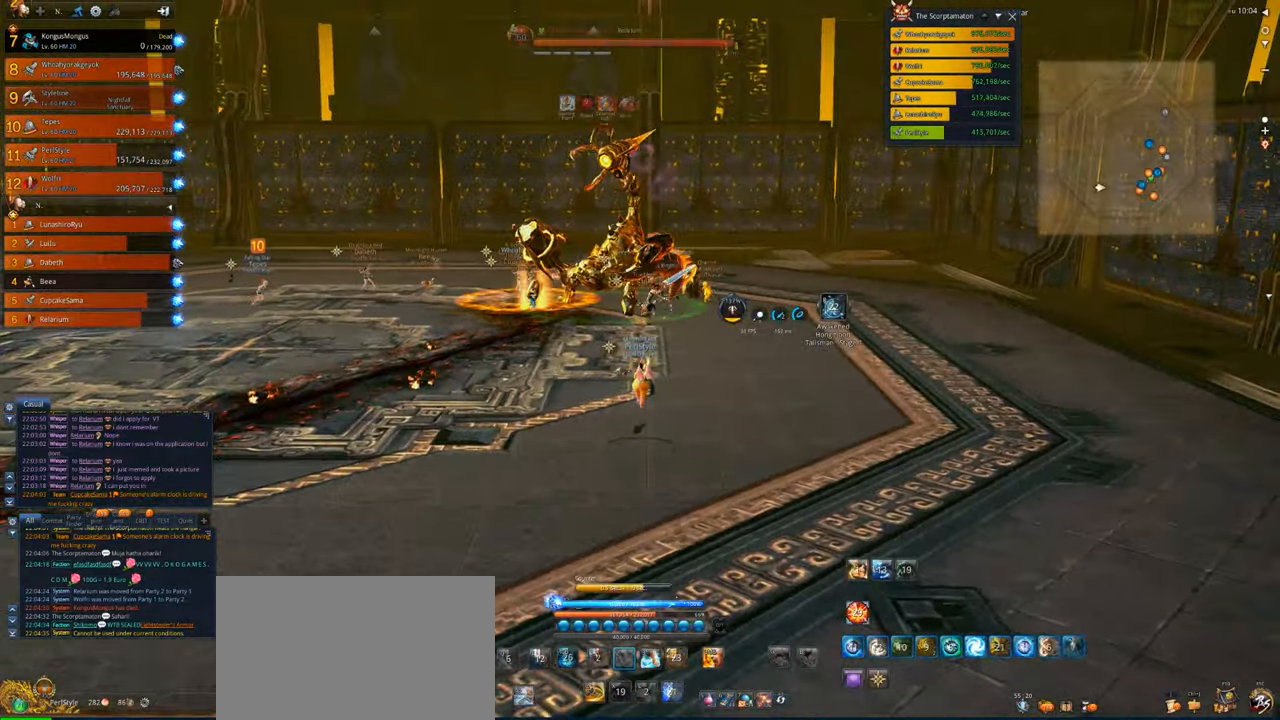
{"keys": ["d", "w"], "mouse": [], "events": [[50, "2", "up"], [117, "d", "down"]]}
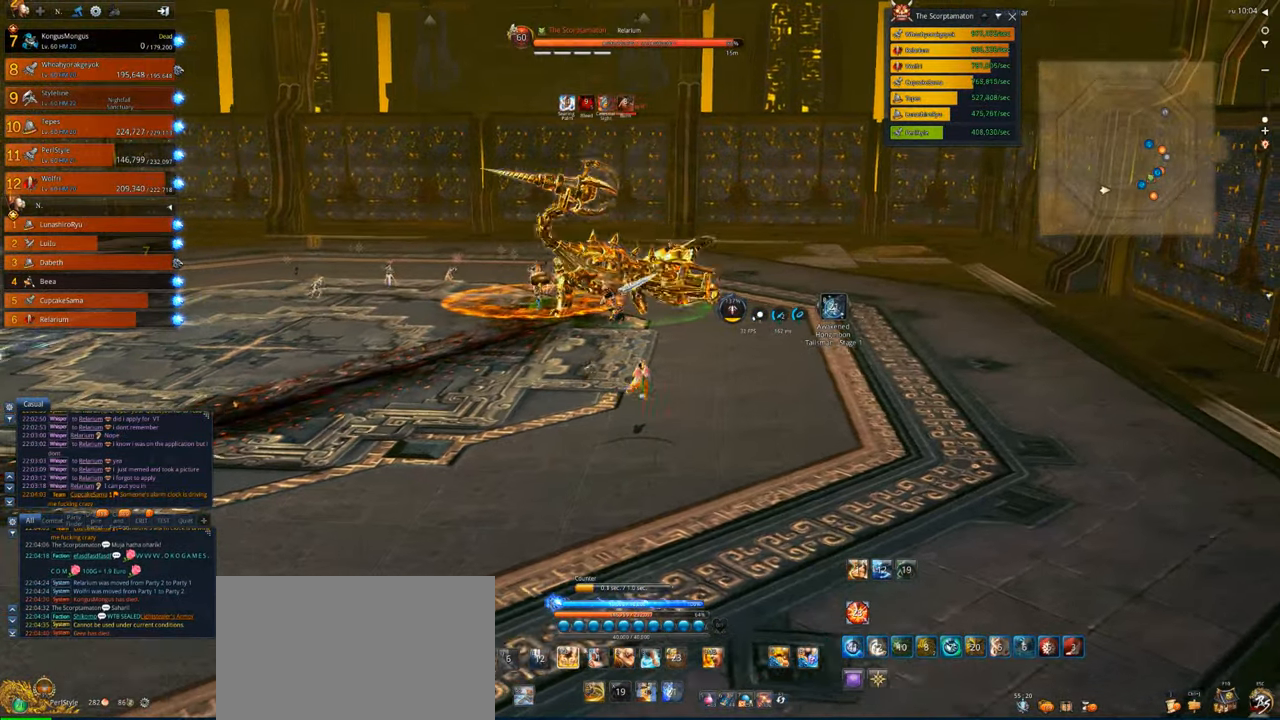
{"keys": ["2", "w"], "mouse": [], "events": [[117, "d", "up"], [317, "2", "down"], [450, "2", "up"], [483, "2", "down"]]}
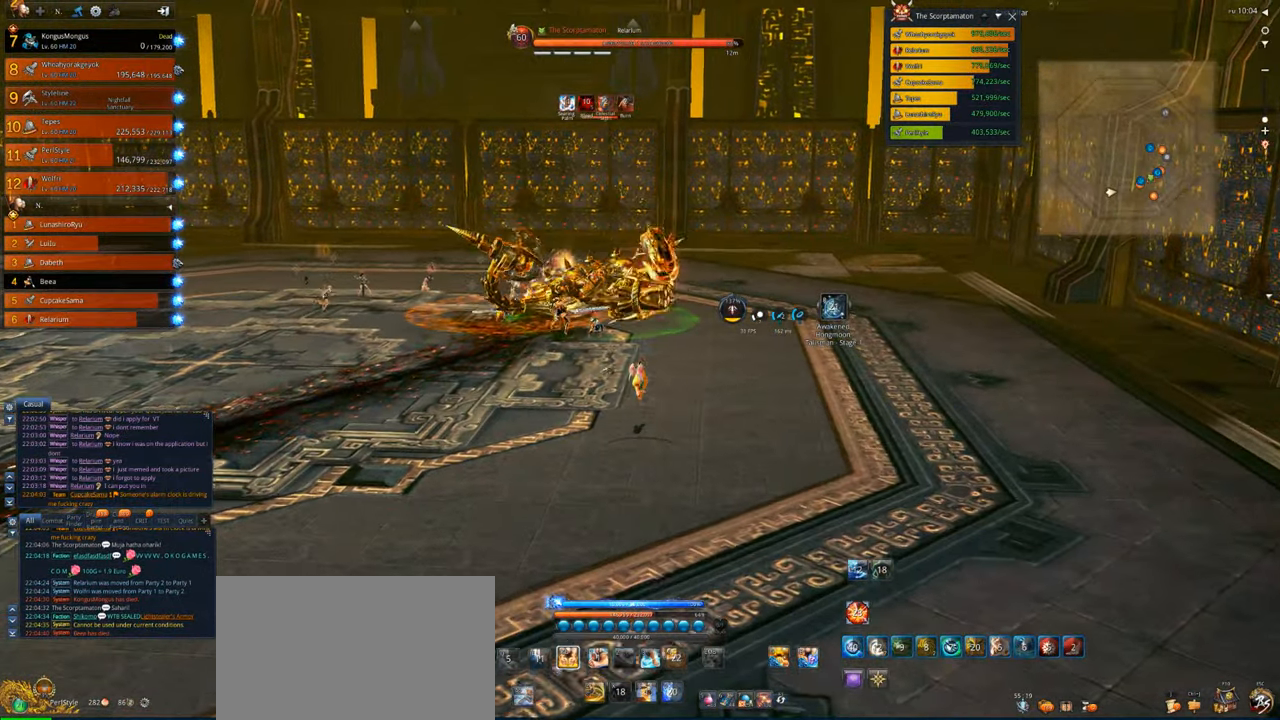
{"keys": ["d", "w"], "mouse": [], "events": [[83, "2", "up"], [183, "d", "down"]]}
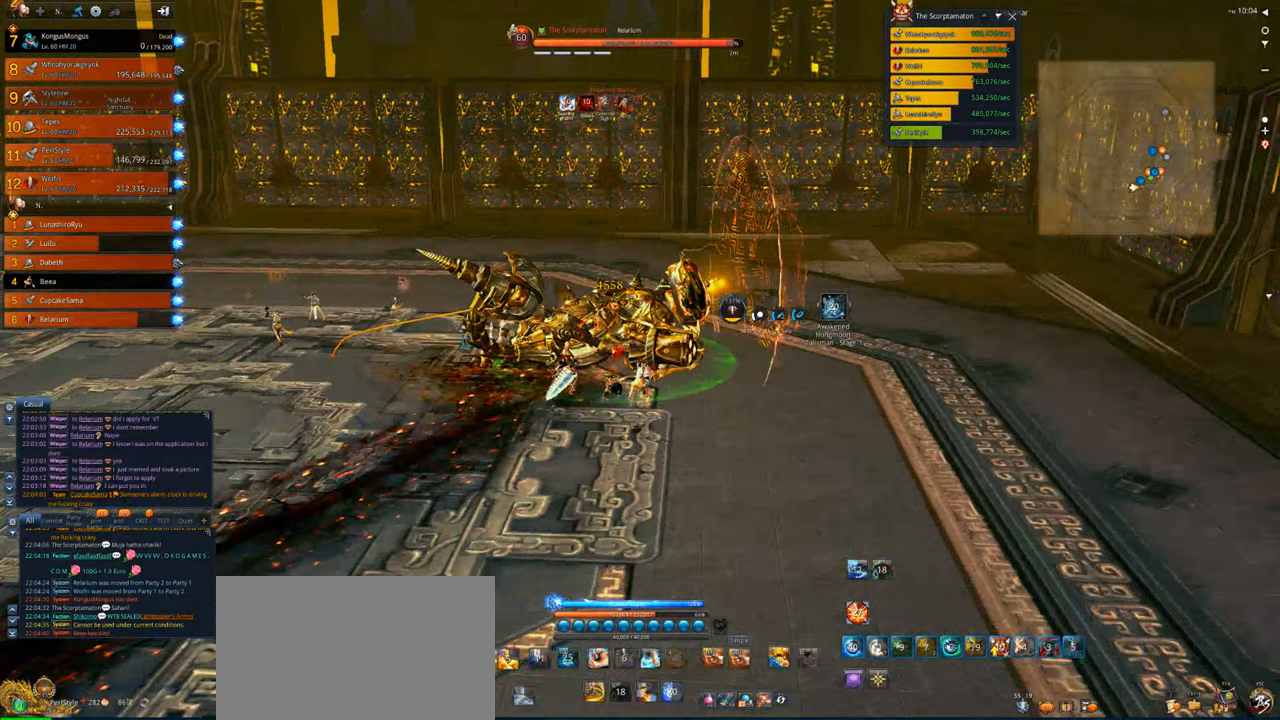
{"keys": ["a", "x"], "mouse": [], "events": [[17, "x", "down"], [117, "w", "up"], [150, "x", "up"], [217, "d", "up"], [283, "a", "down"], [283, "x", "down"], [350, "x", "up"], [450, "x", "down"]]}
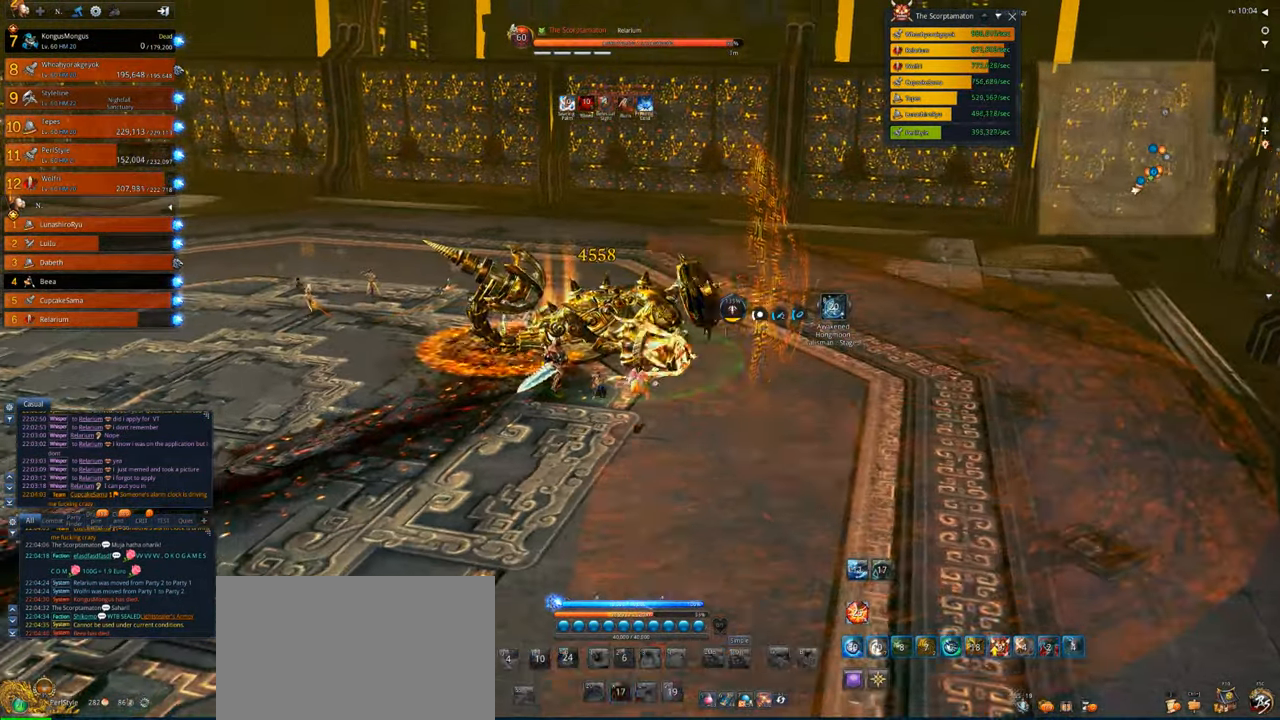
{"keys": ["a"], "mouse": [], "events": [[83, "x", "up"], [183, "x", "down"], [217, "mouse_right", "down"], [250, "x", "up"], [483, "mouse_right", "up"]]}
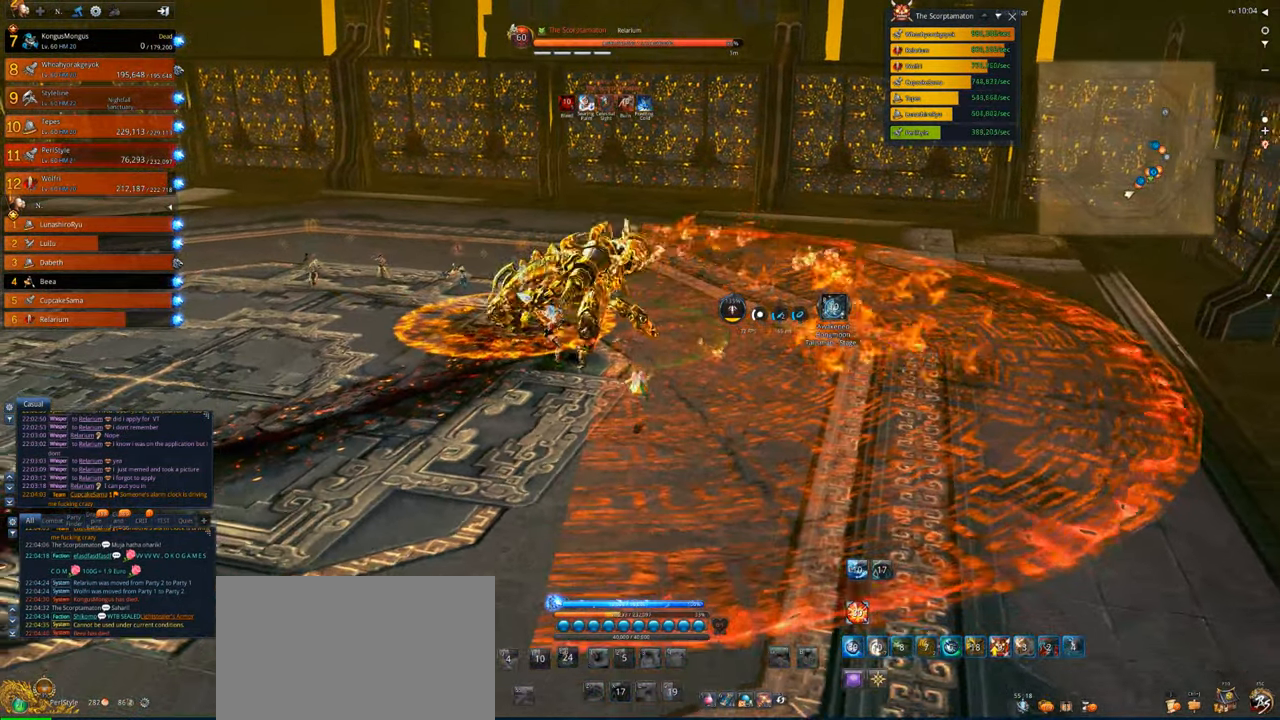
{"keys": ["tab"], "mouse": [], "events": [[150, "a", "up"], [150, "f", "down"], [217, "f", "up"], [317, "tab", "down"], [417, "tab", "up"], [483, "tab", "down"]]}
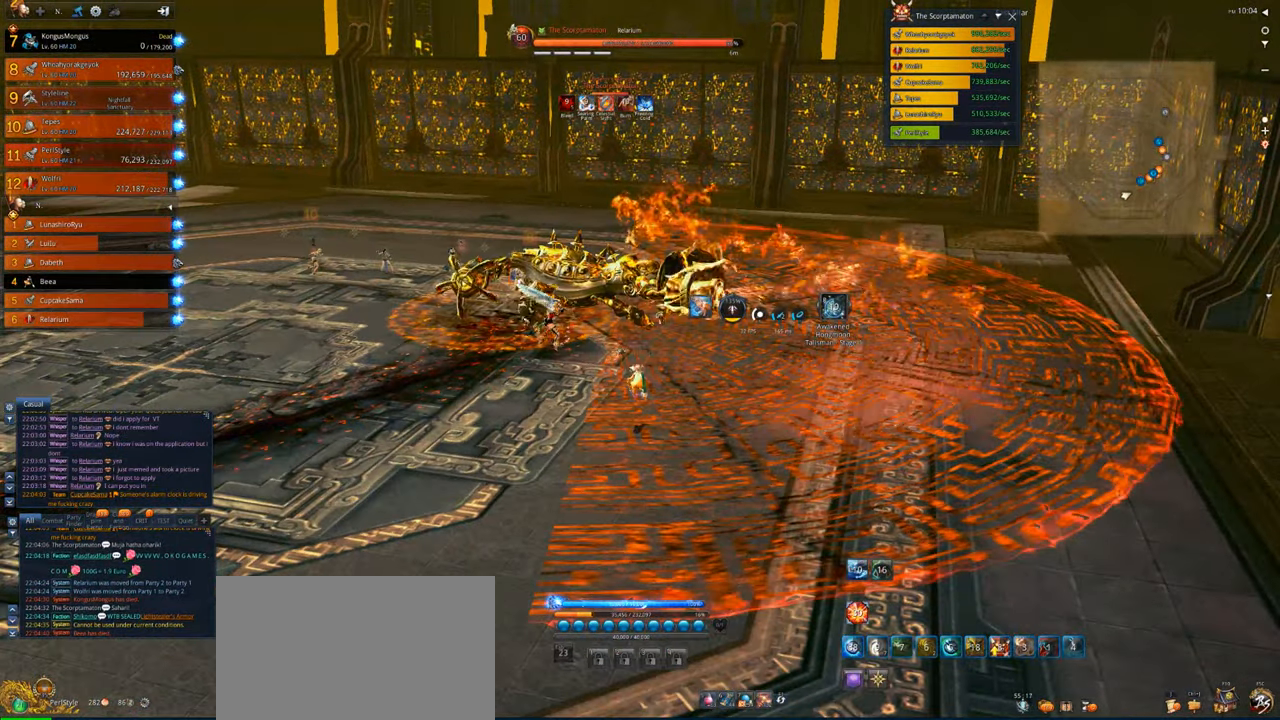
{"keys": ["tab"], "mouse": [], "events": [[50, "tab", "up"], [217, "f", "down"], [350, "f", "up"], [450, "tab", "down"]]}
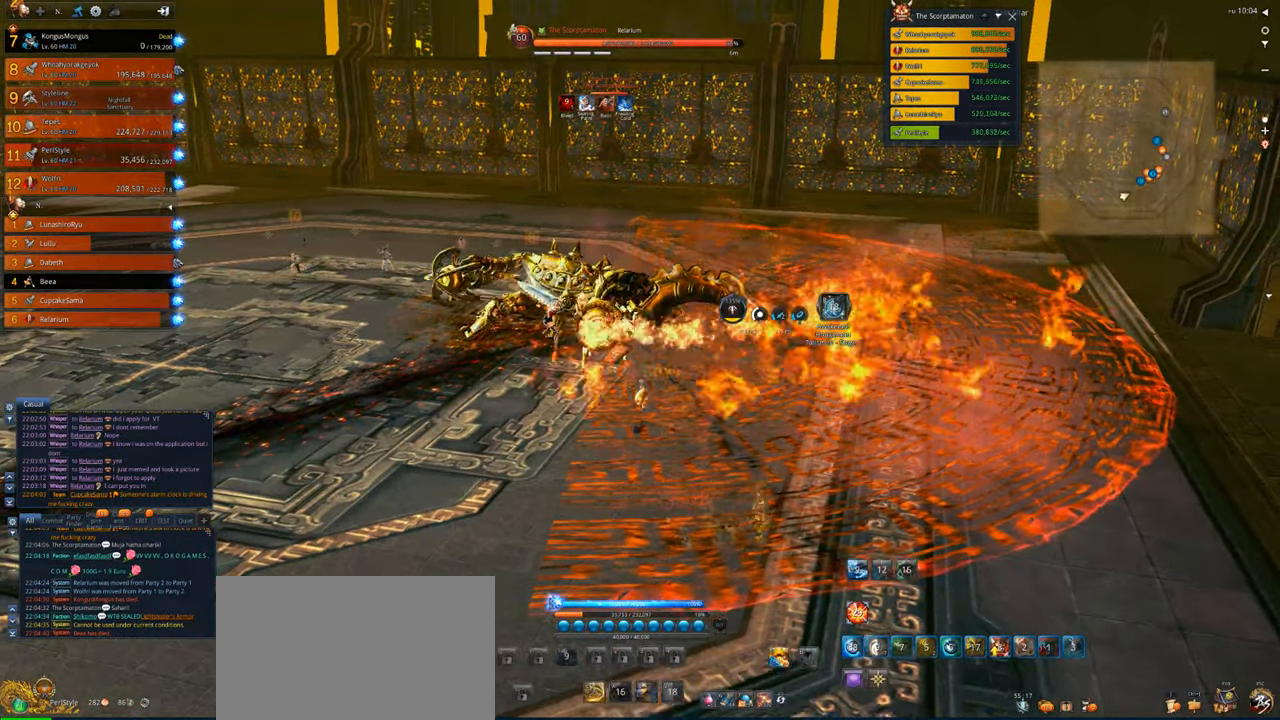
{"keys": ["w"], "mouse": [], "events": [[83, "tab", "up"], [250, "w", "down"], [350, "a", "down"], [483, "a", "up"]]}
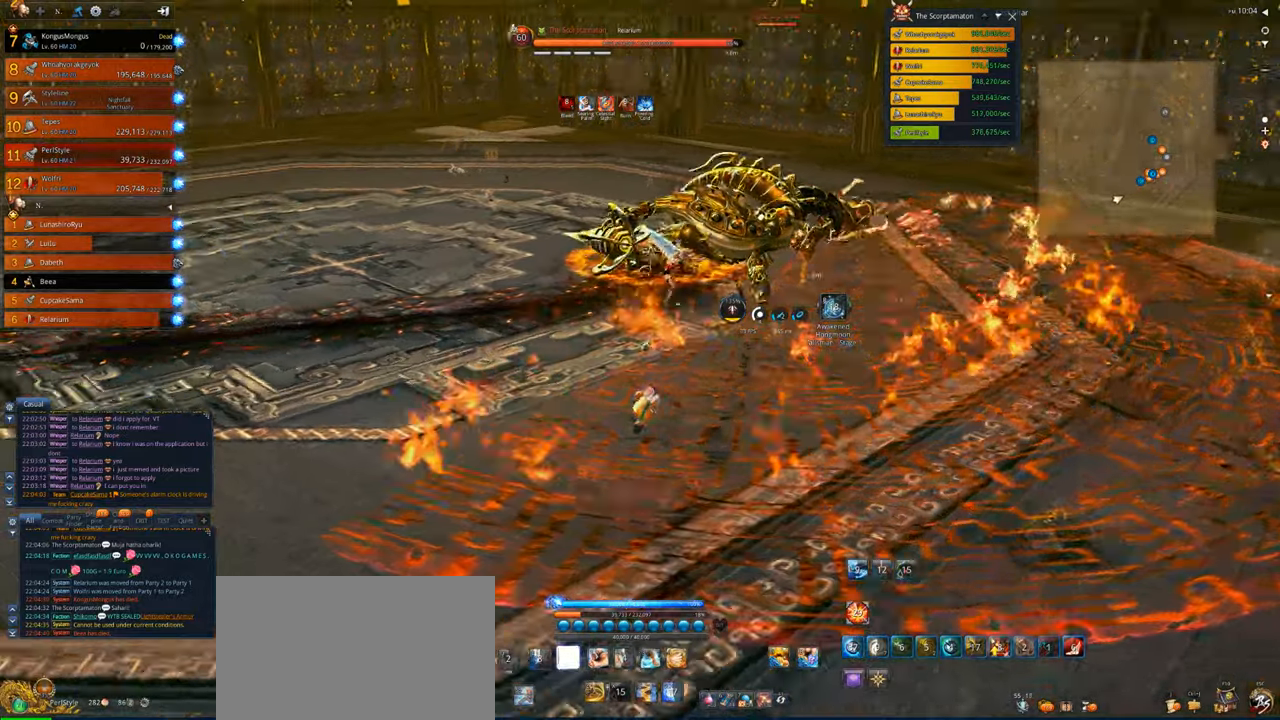
{"keys": ["w"], "mouse": [], "events": [[50, "e", "down"], [150, "e", "up"], [250, "e", "down"], [317, "e", "up"], [383, "e", "down"], [483, "e", "up"]]}
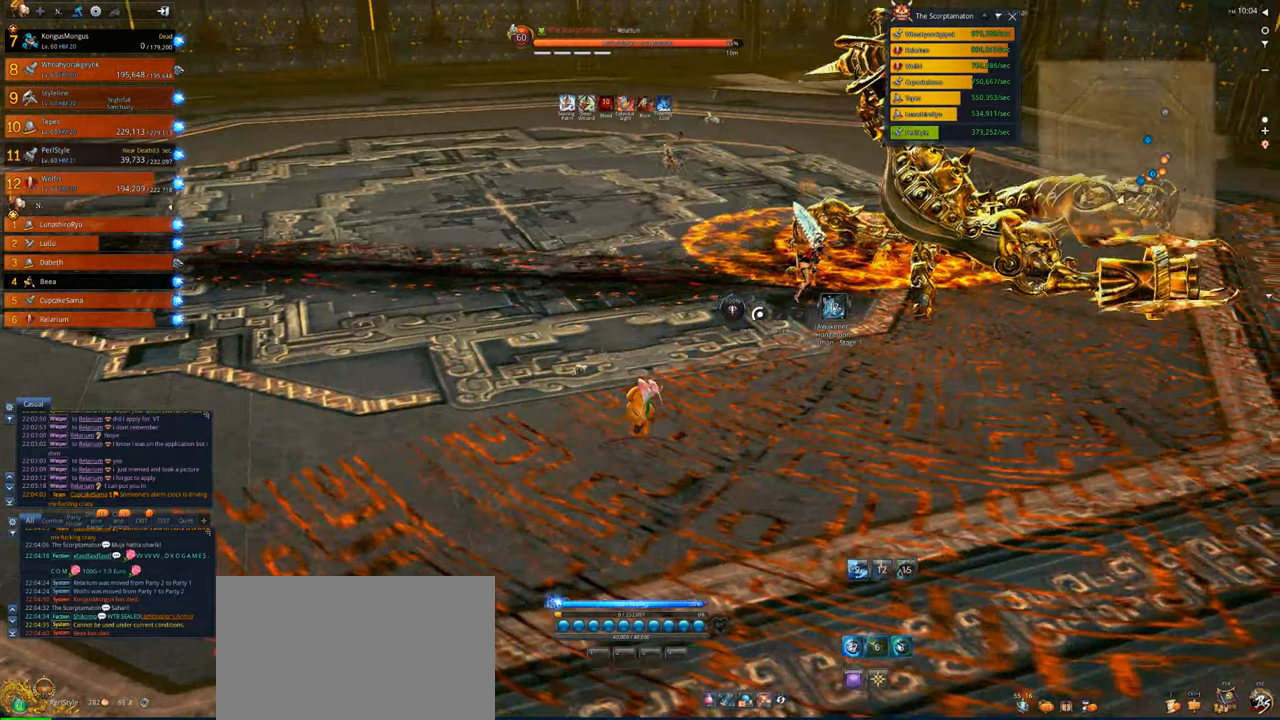
{"keys": [], "mouse": [], "events": [[383, "w", "up"]]}